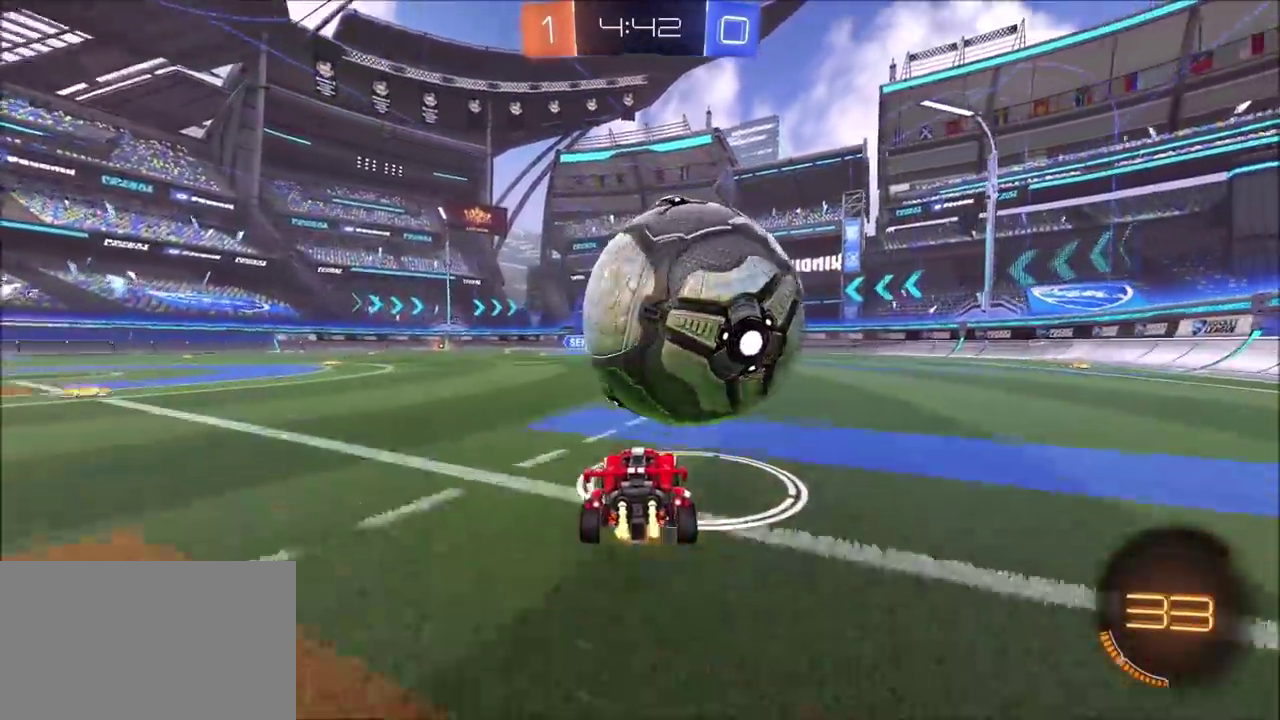
Gameplay with a controller (PlayStation layout); each line is a JSON object with the inputs held at the frame after it. "events" lists button and stick changes between this image and that frame as [ms after this image, input, new state], when the widget could be followed in between. This document gives stick clicks only as held states, not as events.
{"buttons": ["CIRCLE", "R2"], "left_stick": "center", "right_stick": "center", "events": [[17, "left_stick", "up-right"], [83, "CIRCLE", "down"], [150, "left_stick", "center"], [167, "CIRCLE", "up"], [250, "R2", "up"], [317, "R2", "down"], [317, "left_stick", "up-right"], [400, "CIRCLE", "down"], [450, "left_stick", "center"]]}
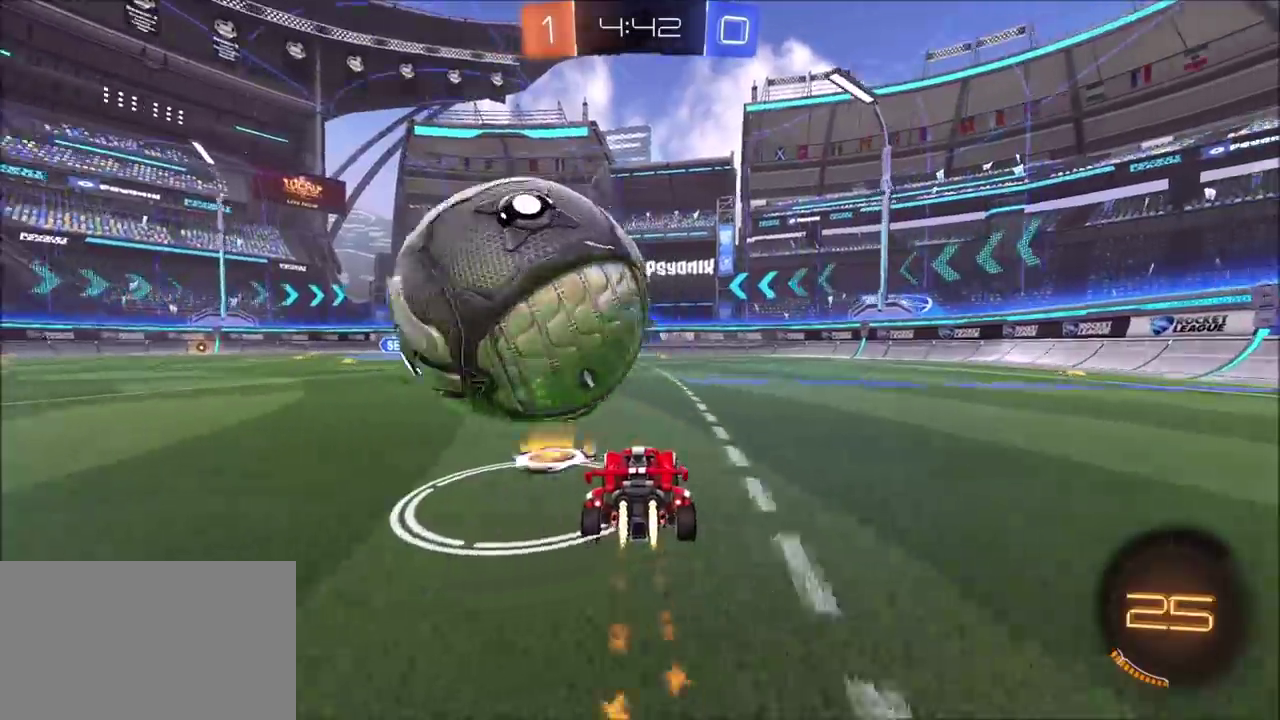
{"buttons": ["CIRCLE", "R2"], "left_stick": "left", "right_stick": "center", "events": [[50, "CIRCLE", "up"], [100, "R2", "up"], [150, "L1", "down"], [150, "left_stick", "left"], [283, "L1", "up"], [300, "R2", "down"], [333, "CIRCLE", "down"]]}
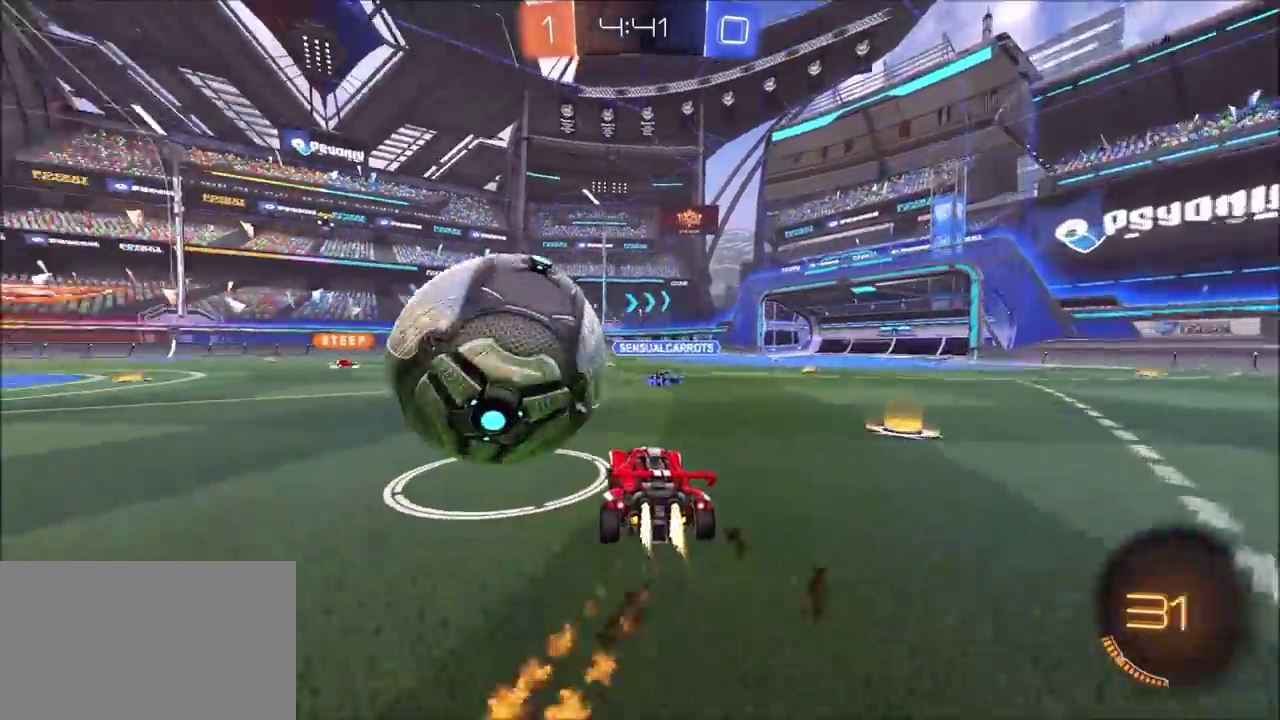
{"buttons": ["CIRCLE", "R2"], "left_stick": "center", "right_stick": "center", "events": [[150, "left_stick", "up-right"], [433, "left_stick", "center"]]}
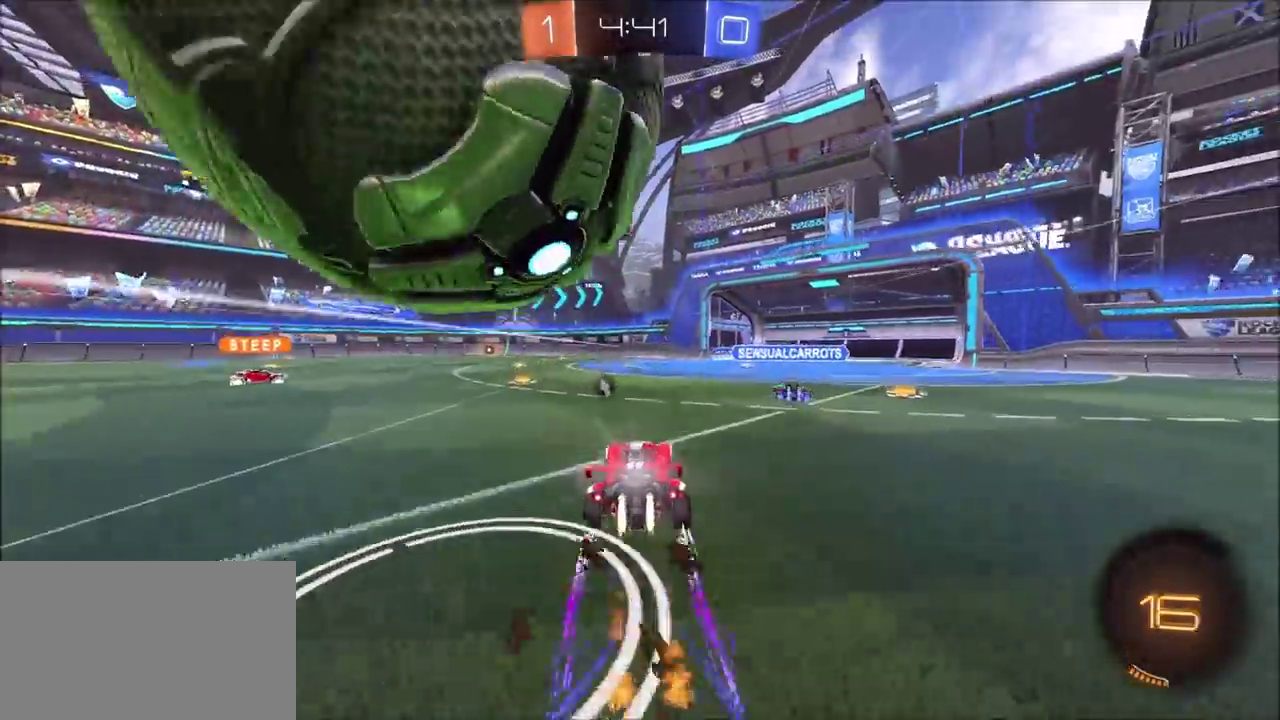
{"buttons": ["CROSS", "CIRCLE", "TRIANGLE", "L1", "R2"], "left_stick": "up-left", "right_stick": "center", "events": [[33, "left_stick", "up-right"], [217, "left_stick", "center"], [283, "CROSS", "down"], [317, "left_stick", "down-left"], [400, "left_stick", "left"], [433, "CROSS", "up"], [450, "L1", "down"], [450, "left_stick", "up-left"], [483, "CROSS", "down"], [500, "TRIANGLE", "down"]]}
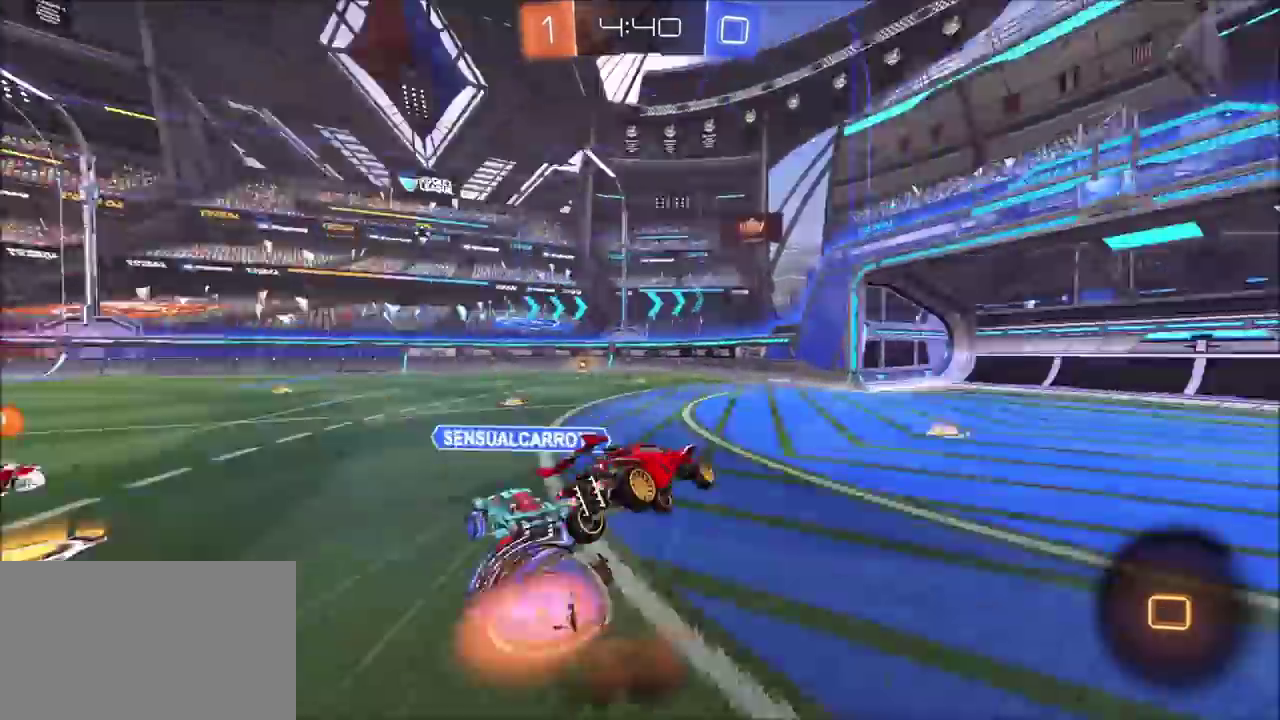
{"buttons": ["L1"], "left_stick": "up-left", "right_stick": "center", "events": [[17, "left_stick", "left"], [150, "TRIANGLE", "up"], [167, "CROSS", "up"], [217, "CIRCLE", "up"], [433, "left_stick", "up-left"], [450, "R2", "up"]]}
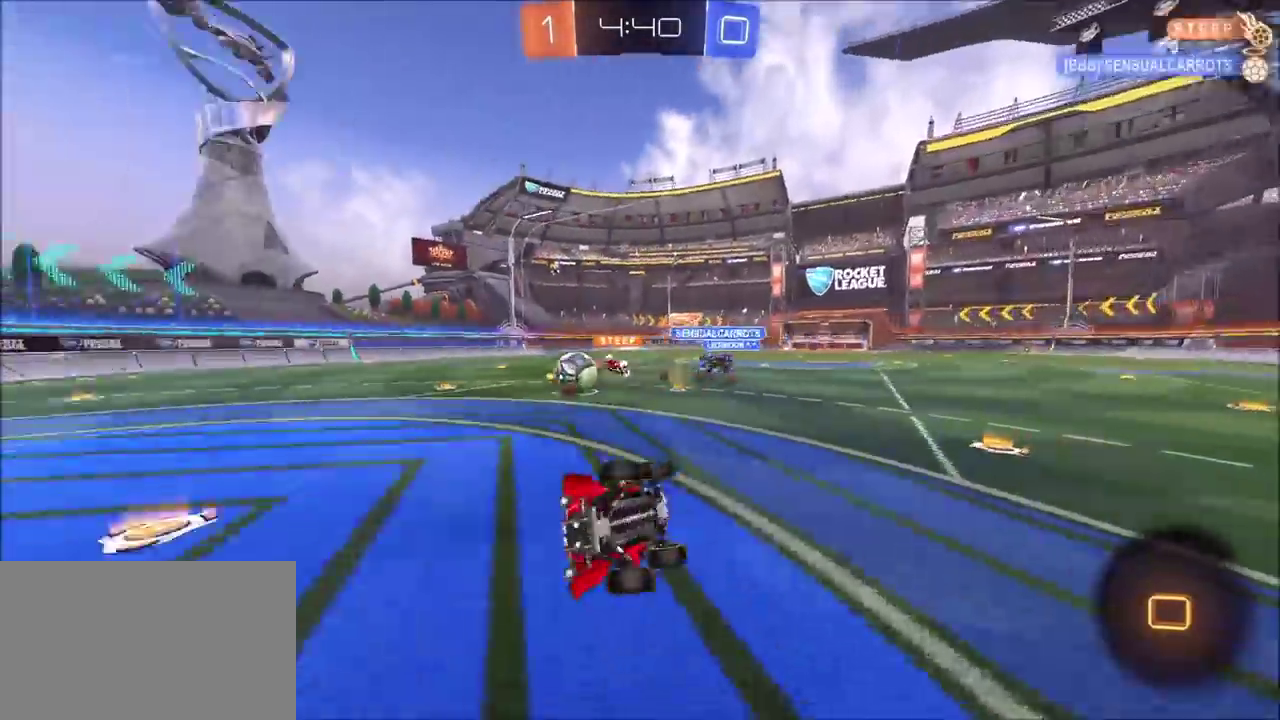
{"buttons": ["R2"], "left_stick": "up-left", "right_stick": "center", "events": [[133, "L1", "up"], [217, "R2", "down"]]}
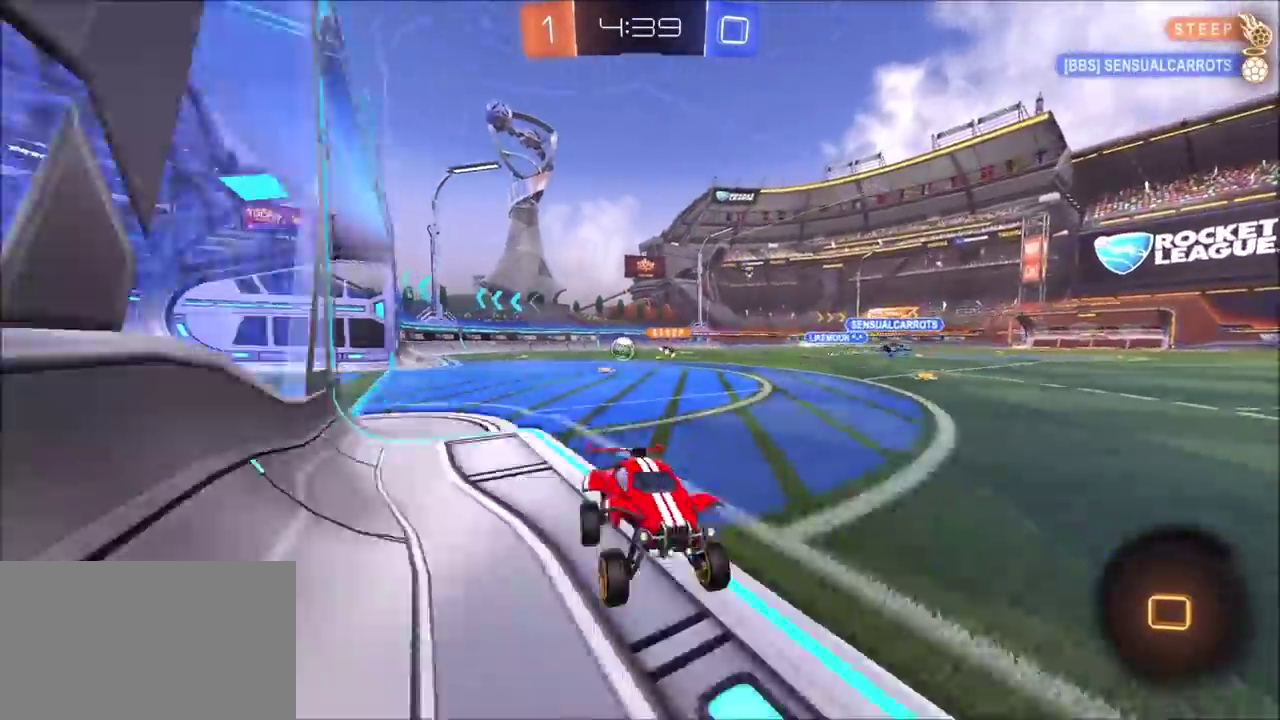
{"buttons": ["CIRCLE", "R2"], "left_stick": "left", "right_stick": "center", "events": [[67, "left_stick", "left"], [150, "CIRCLE", "down"]]}
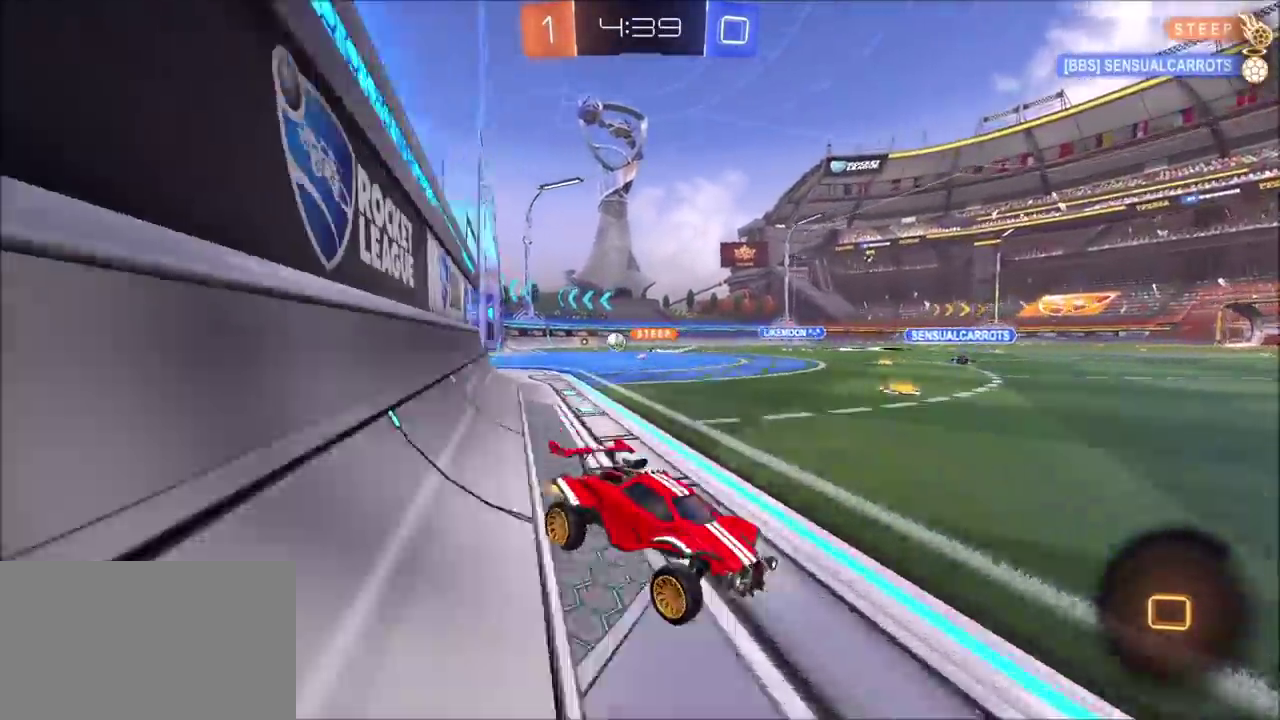
{"buttons": ["R2"], "left_stick": "center", "right_stick": "center"}
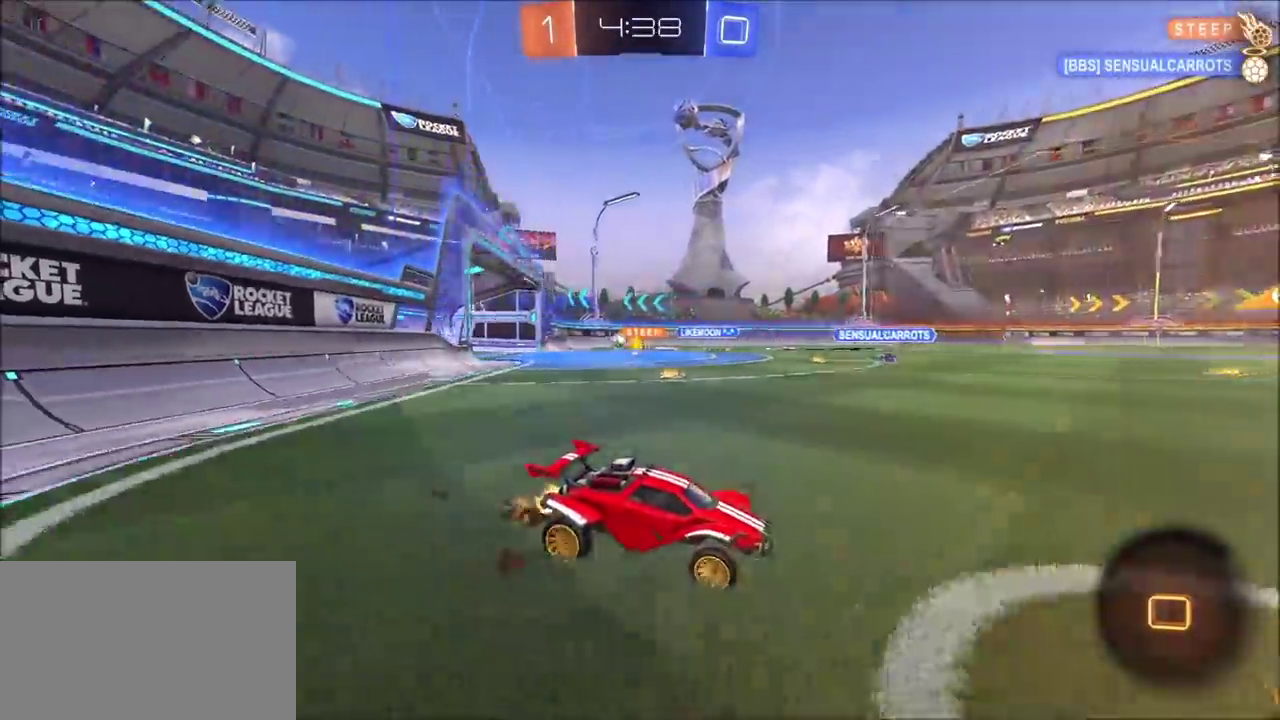
{"buttons": ["CIRCLE", "R2"], "left_stick": "up-left", "right_stick": "center", "events": [[133, "L1", "down"], [133, "left_stick", "up-left"], [250, "CIRCLE", "down"], [250, "L1", "up"]]}
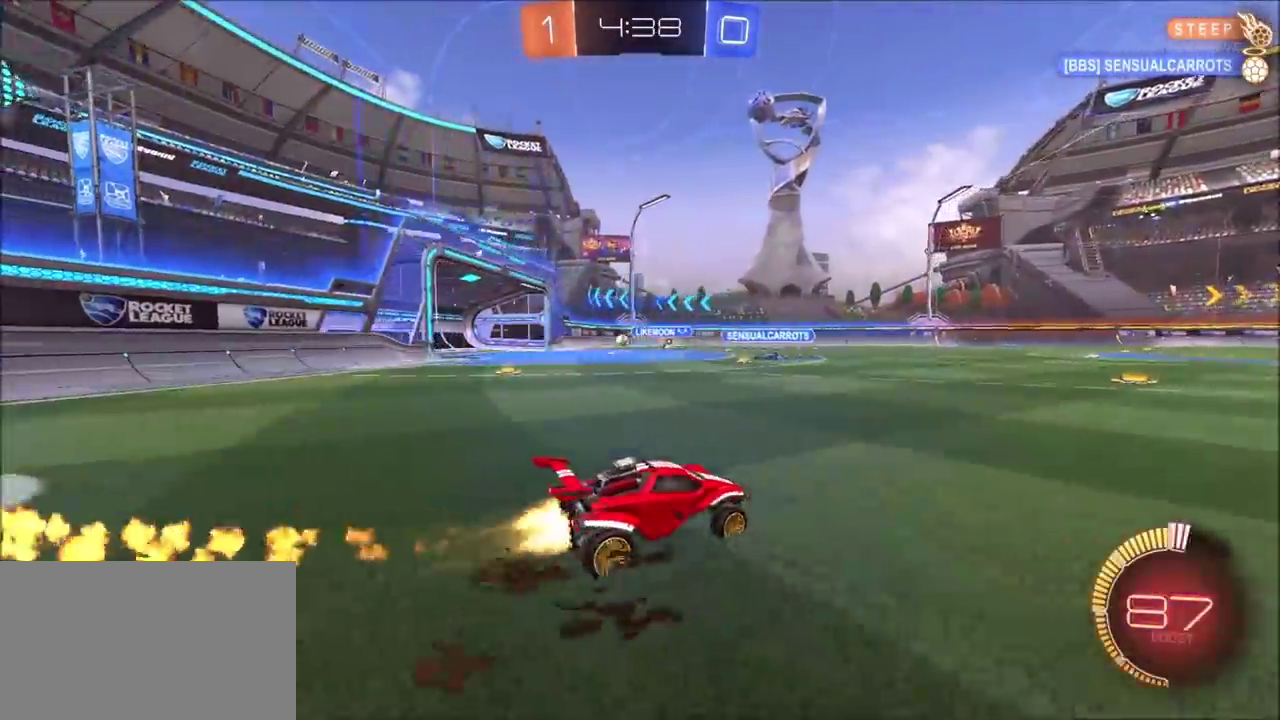
{"buttons": ["R2"], "left_stick": "left", "right_stick": "center", "events": [[300, "left_stick", "center"], [333, "CIRCLE", "up"], [400, "left_stick", "up-left"], [450, "left_stick", "left"]]}
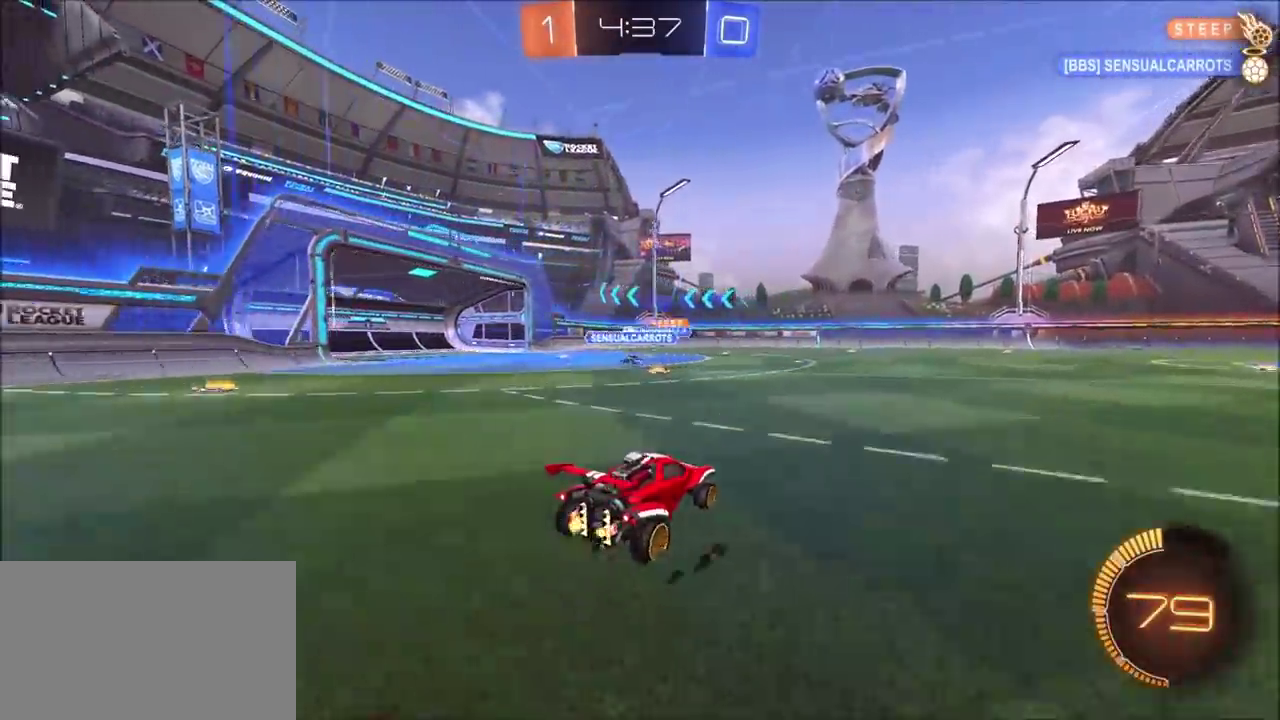
{"buttons": ["R2"], "left_stick": "center", "right_stick": "center", "events": [[133, "left_stick", "up-left"], [250, "left_stick", "center"]]}
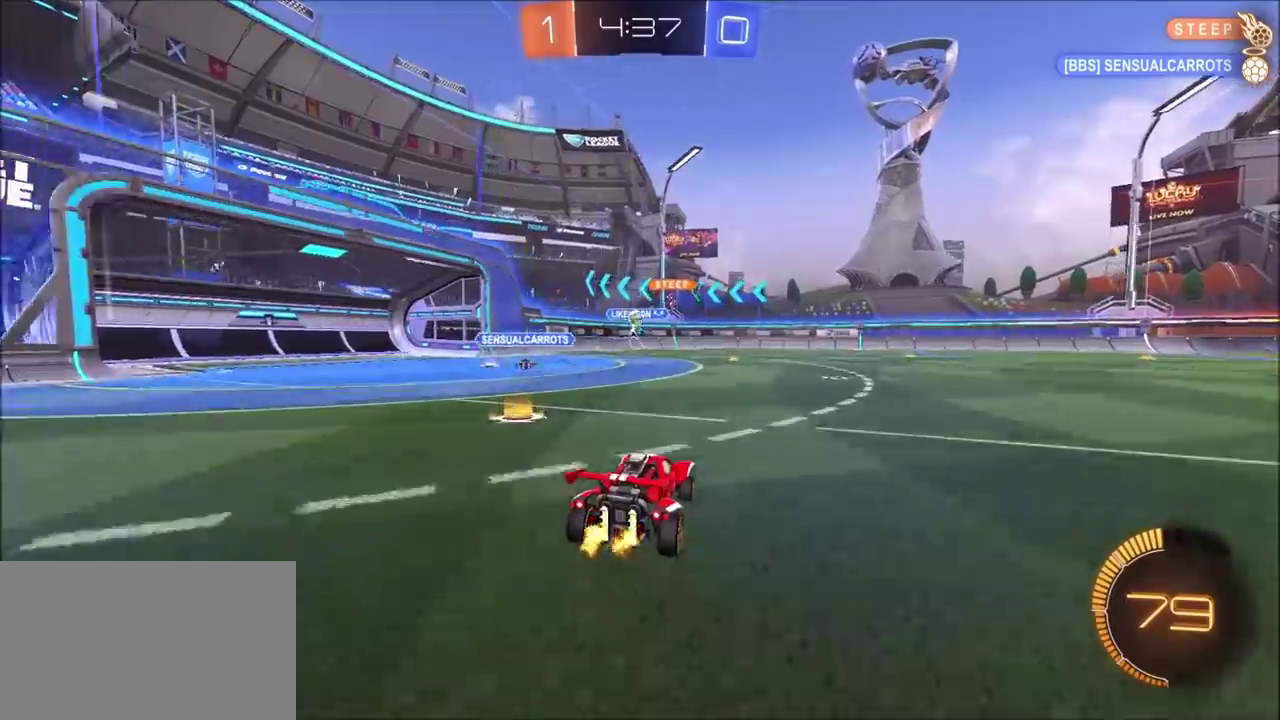
{"buttons": ["L2"], "left_stick": "center", "right_stick": "center", "events": [[17, "left_stick", "up-right"], [250, "left_stick", "center"], [317, "R2", "up"], [500, "L2", "down"]]}
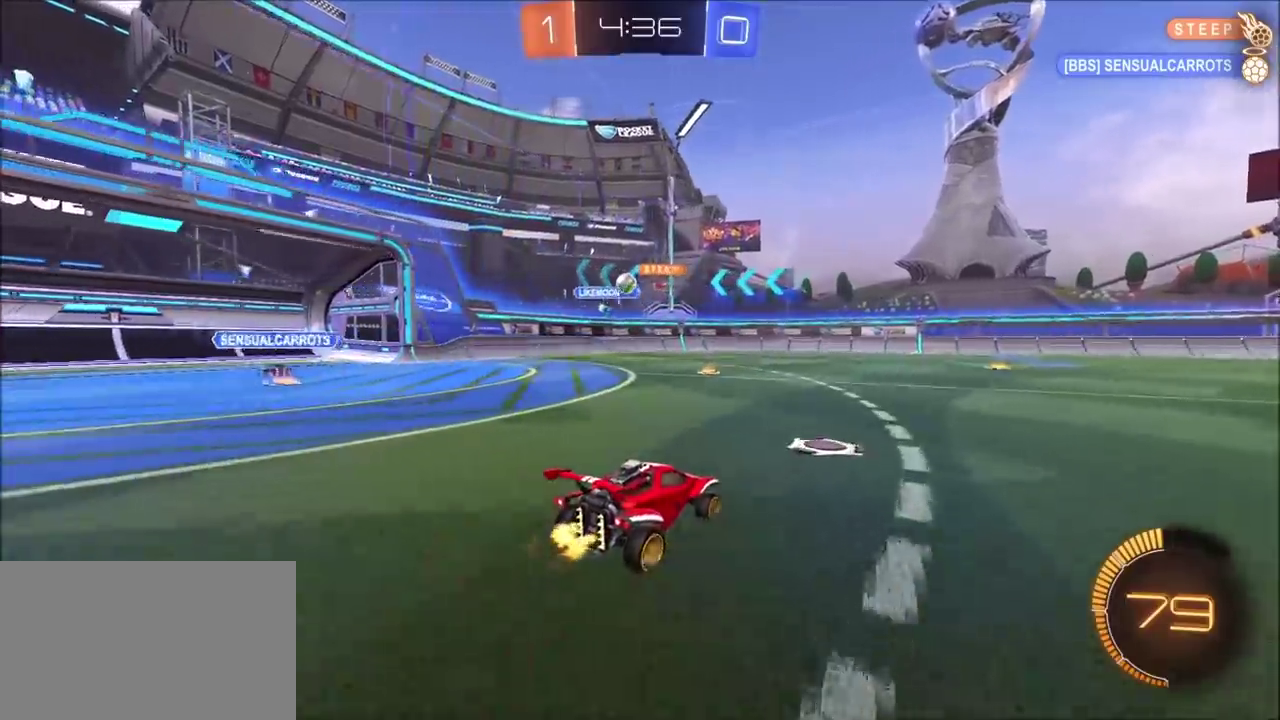
{"buttons": [], "left_stick": "center", "right_stick": "center", "events": [[50, "left_stick", "left"], [233, "L2", "up"], [500, "left_stick", "center"]]}
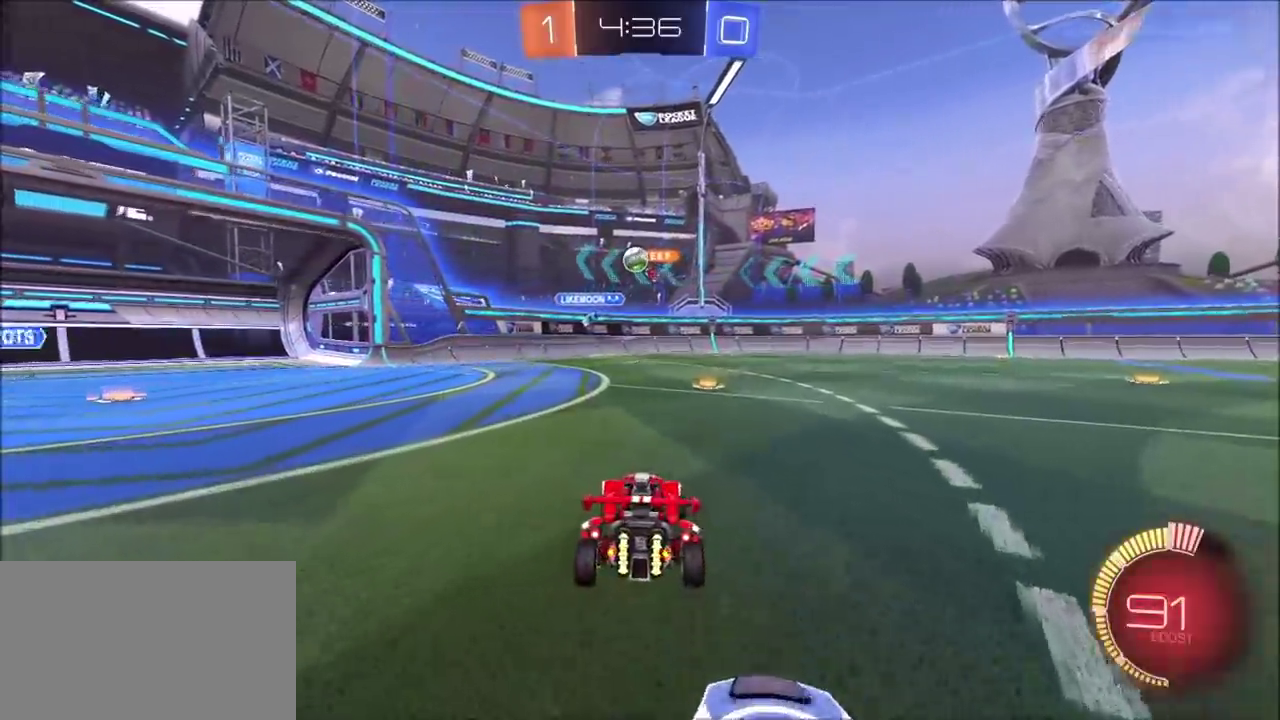
{"buttons": [], "left_stick": "center", "right_stick": "center", "events": [[100, "R2", "down"], [183, "left_stick", "left"], [217, "R2", "up"], [350, "left_stick", "center"], [383, "L2", "down"], [433, "L2", "up"]]}
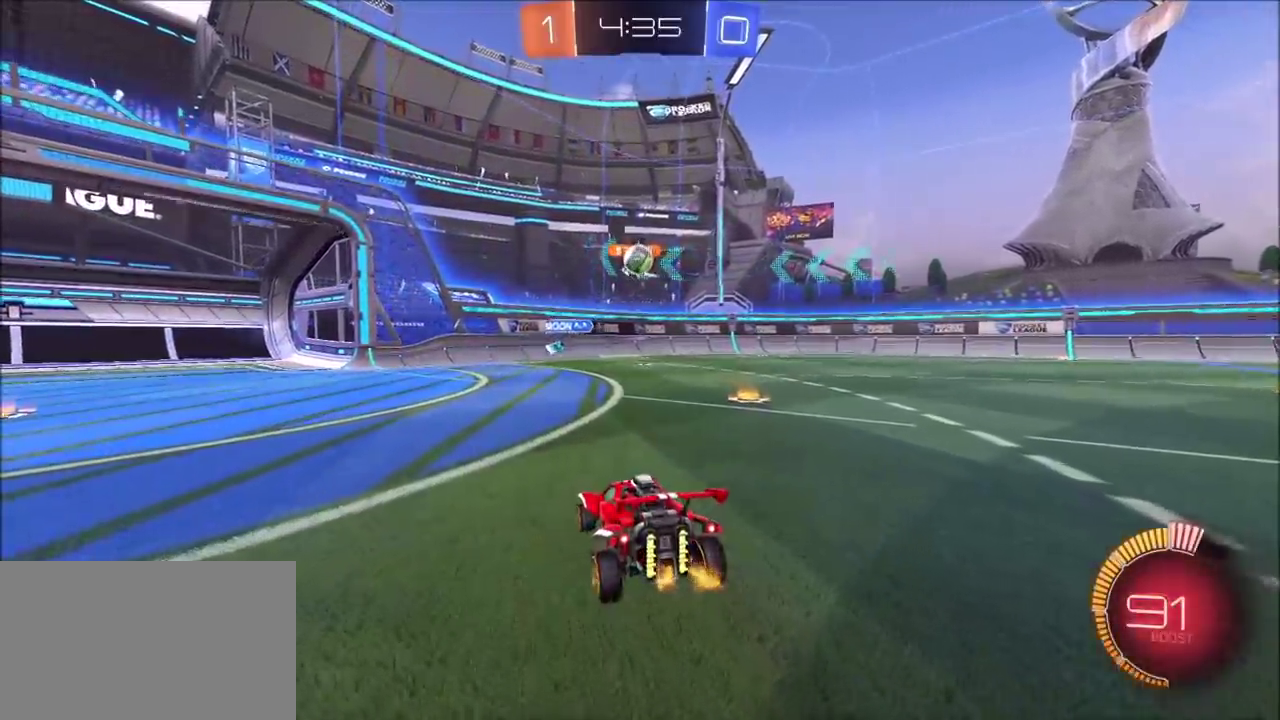
{"buttons": ["CROSS", "CIRCLE", "R2"], "left_stick": "down-right", "right_stick": "center", "events": [[83, "R2", "down"], [367, "CIRCLE", "down"], [483, "CROSS", "down"], [500, "left_stick", "down-right"]]}
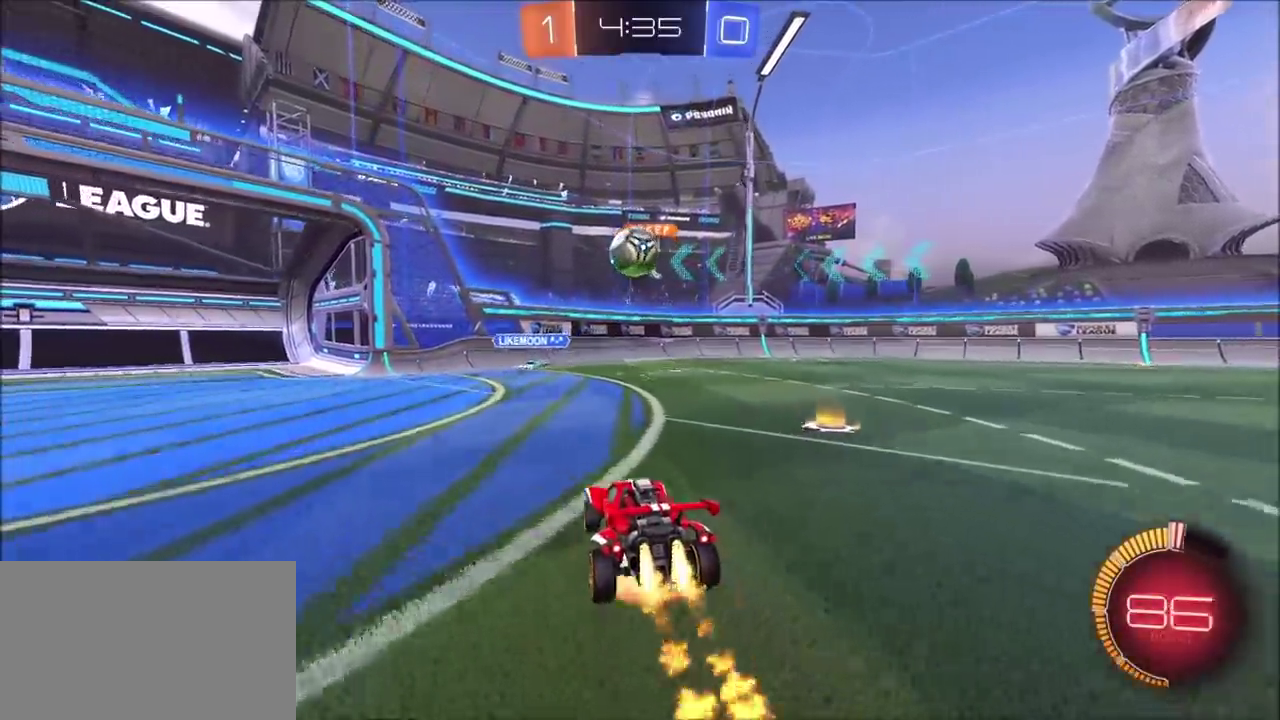
{"buttons": ["CROSS", "CIRCLE", "TRIANGLE", "R2"], "left_stick": "down", "right_stick": "center", "events": [[50, "left_stick", "down"], [150, "left_stick", "down-left"], [200, "left_stick", "left"], [217, "CROSS", "up"], [317, "left_stick", "up-left"], [400, "CROSS", "down"], [400, "TRIANGLE", "down"], [400, "left_stick", "up"], [500, "left_stick", "down"]]}
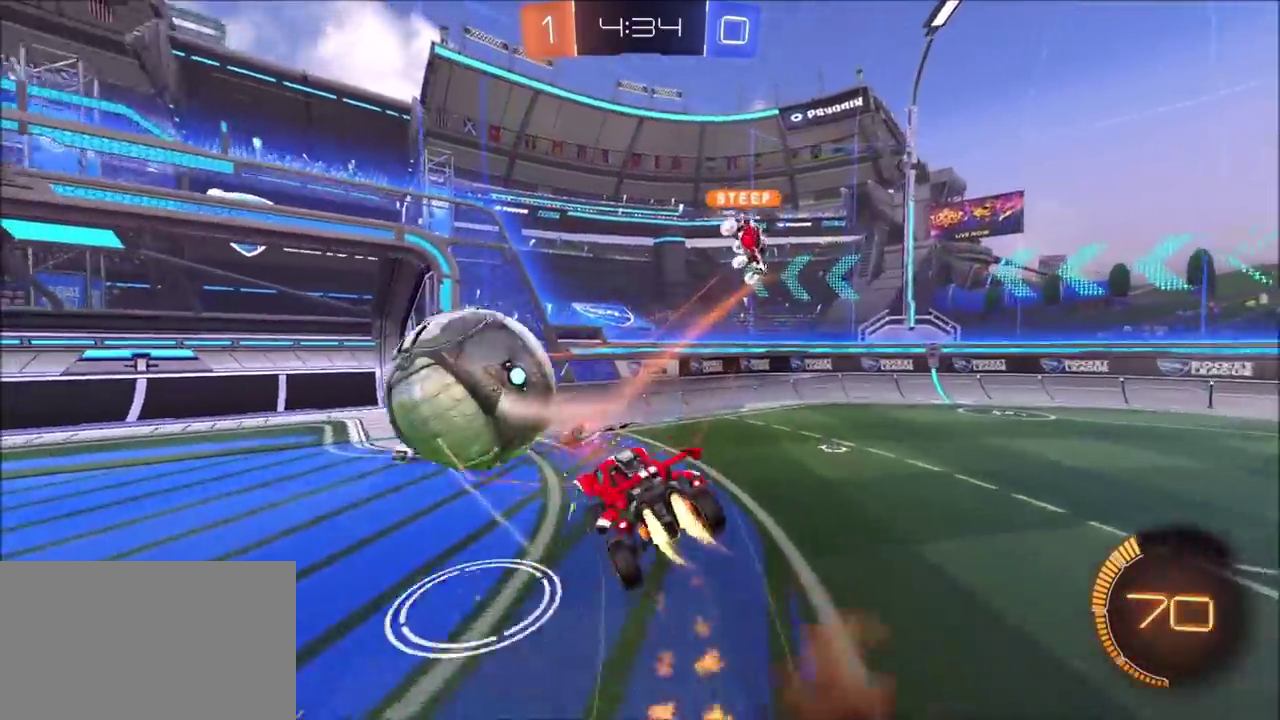
{"buttons": [], "left_stick": "down", "right_stick": "center", "events": [[33, "CROSS", "up"], [83, "TRIANGLE", "up"], [200, "CIRCLE", "up"], [300, "TRIANGLE", "down"], [383, "TRIANGLE", "up"], [500, "R2", "up"]]}
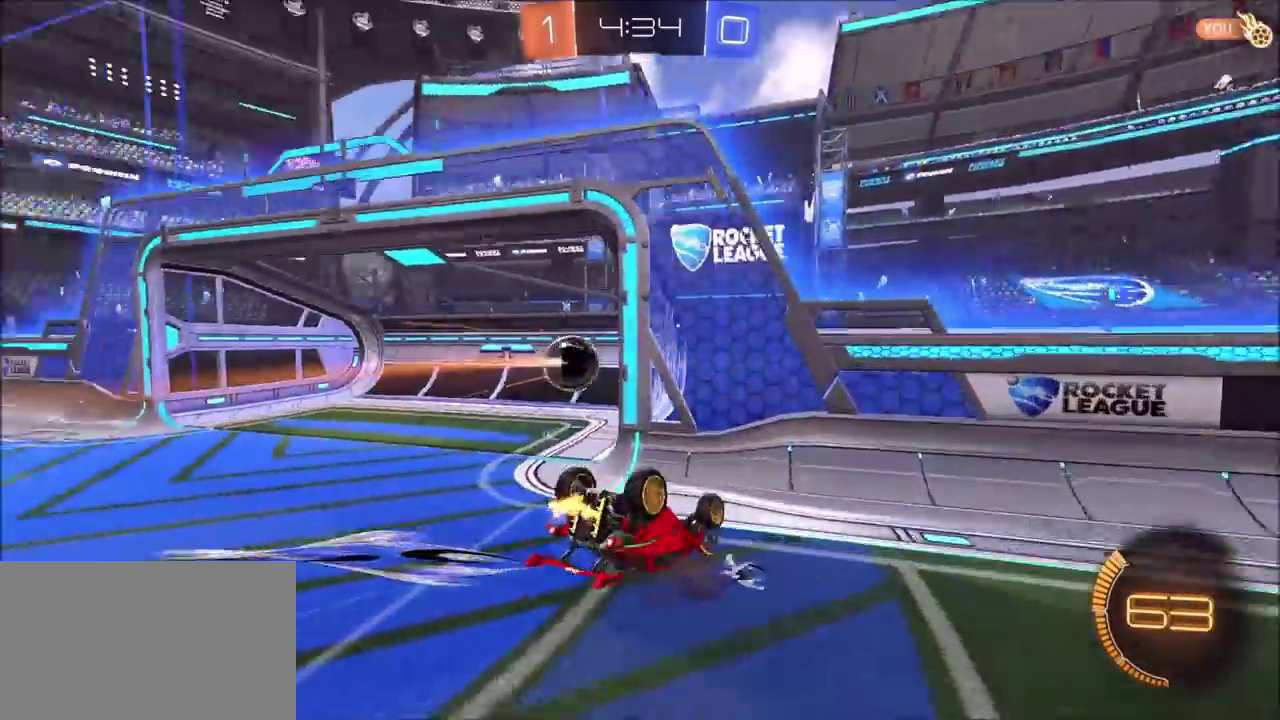
{"buttons": ["TRIANGLE"], "left_stick": "center", "right_stick": "center"}
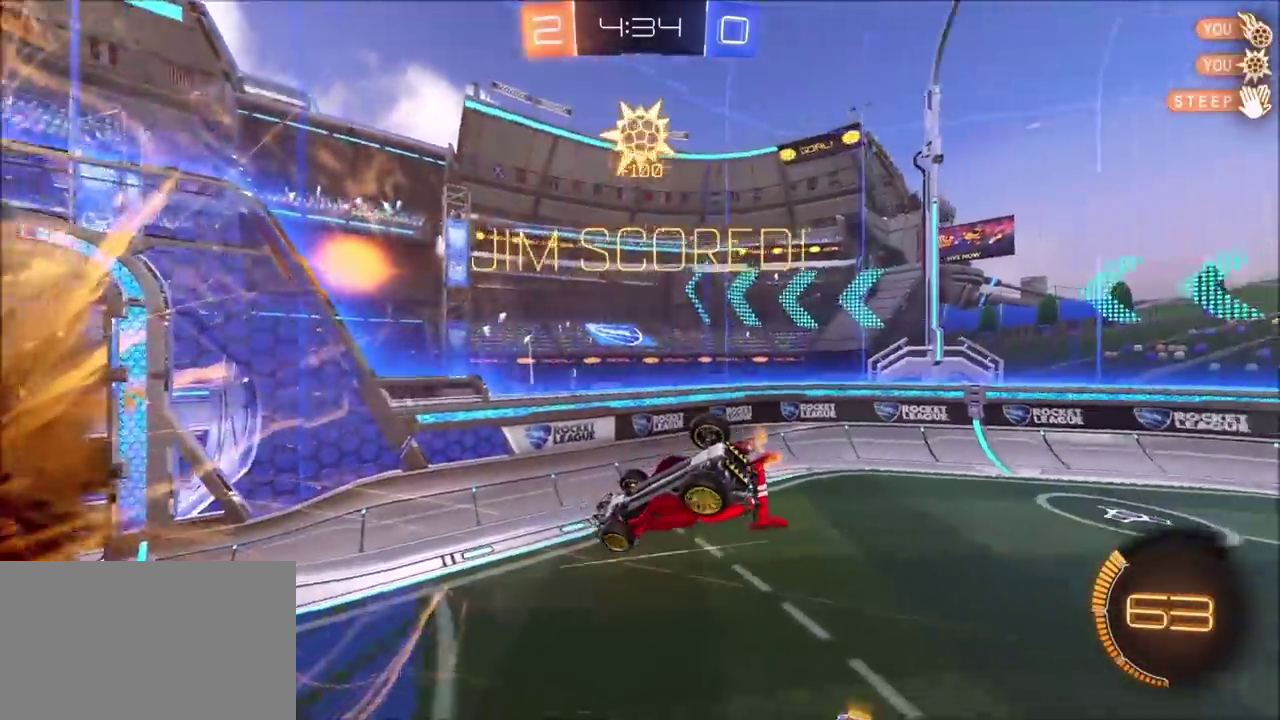
{"buttons": [], "left_stick": "center", "right_stick": "center", "events": [[100, "TRIANGLE", "up"], [167, "TRIANGLE", "down"], [333, "TRIANGLE", "up"]]}
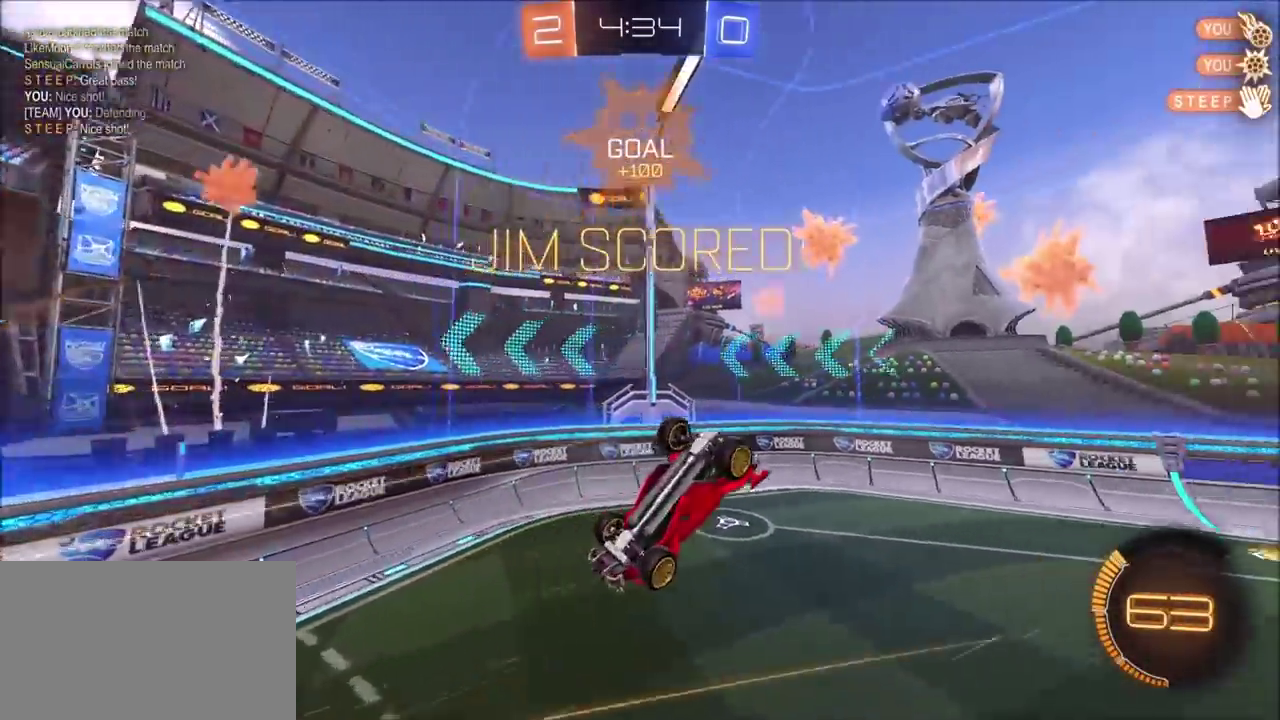
{"buttons": [], "left_stick": "center", "right_stick": "center", "events": [[17, "TRIANGLE", "down"], [167, "TRIANGLE", "up"]]}
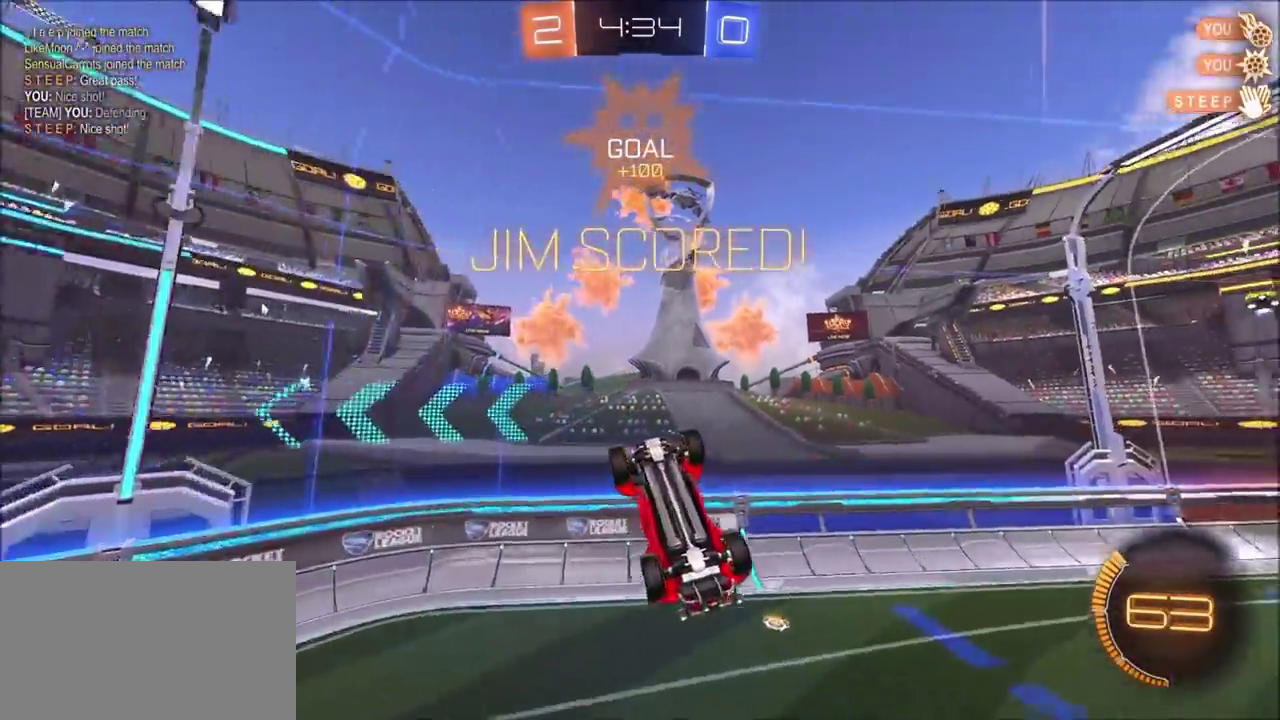
{"buttons": ["SQUARE"], "left_stick": "center", "right_stick": "center", "events": [[67, "SQUARE", "down"]]}
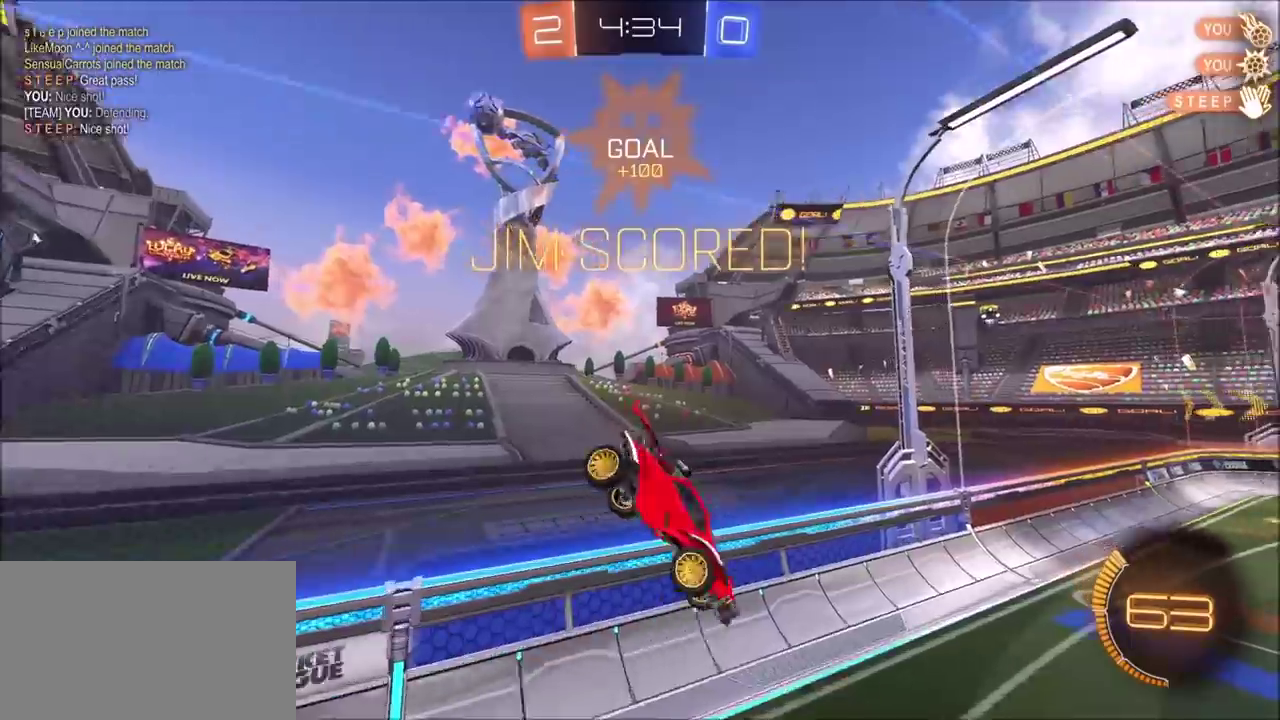
{"buttons": ["CIRCLE"], "left_stick": "center", "right_stick": "center", "events": [[83, "SQUARE", "up"], [483, "CIRCLE", "down"]]}
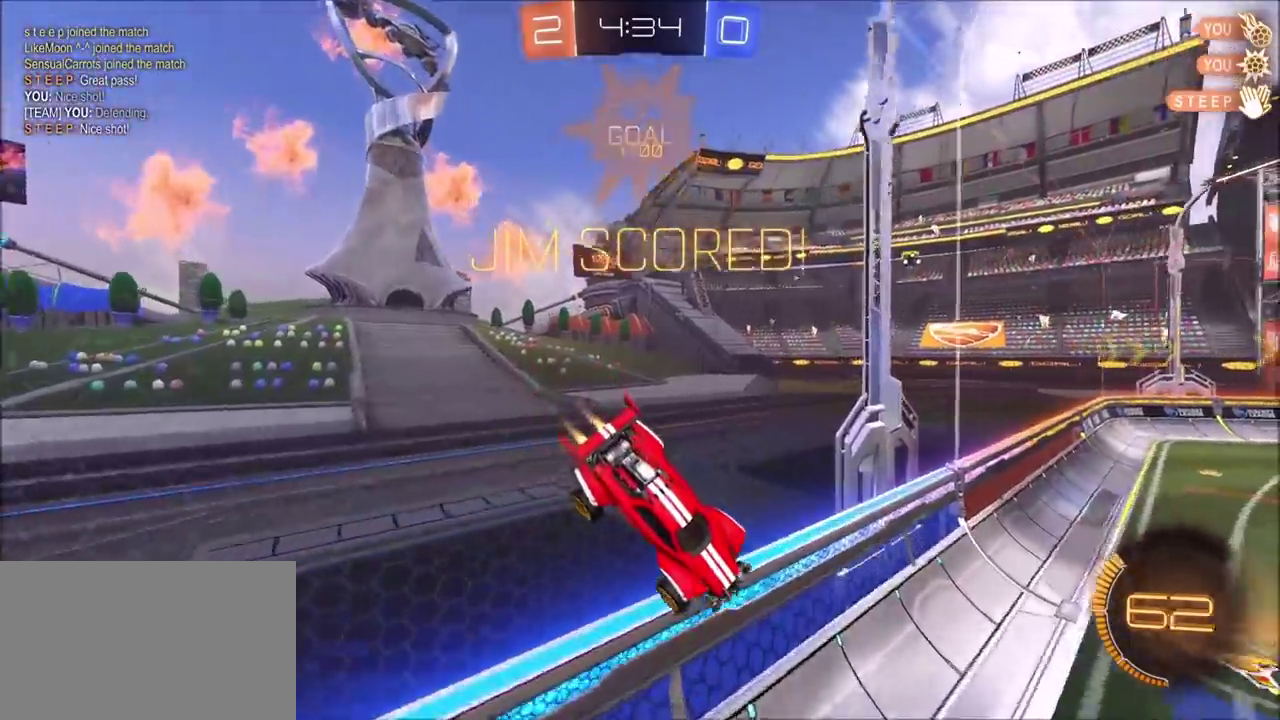
{"buttons": [], "left_stick": "center", "right_stick": "center", "events": [[400, "CIRCLE", "up"]]}
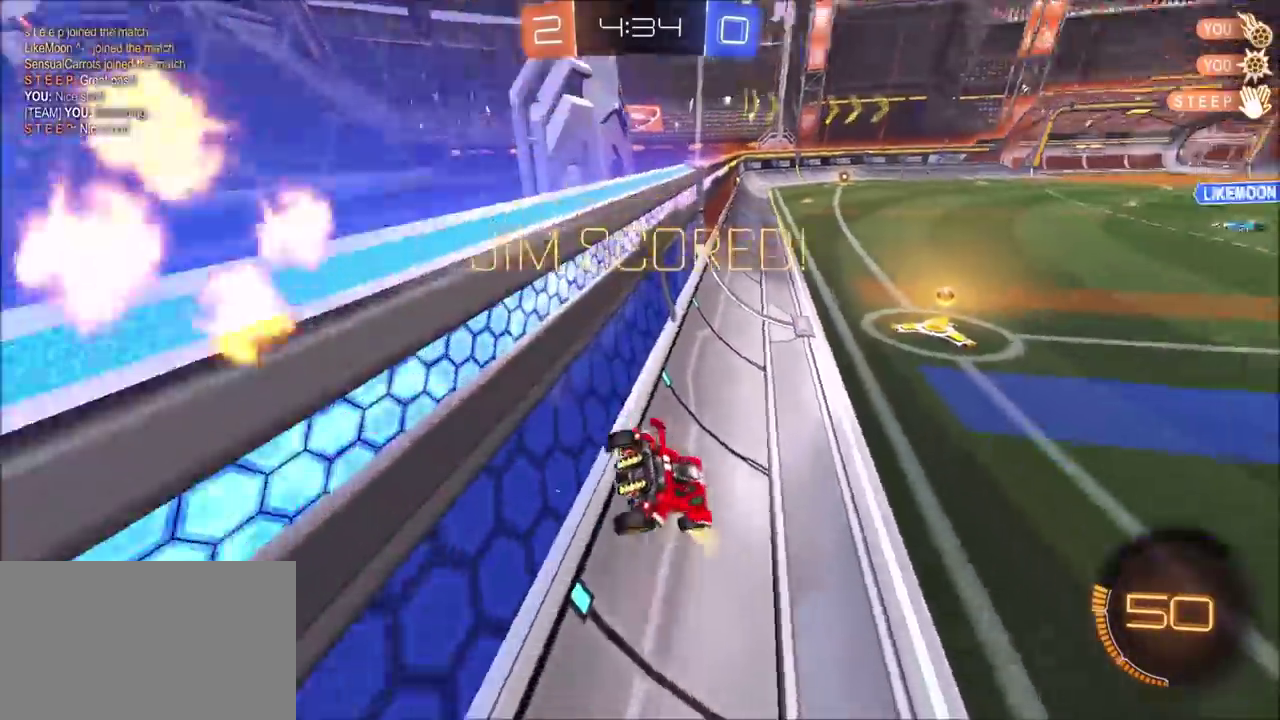
{"buttons": ["DPAD_LEFT"], "left_stick": "center", "right_stick": "center"}
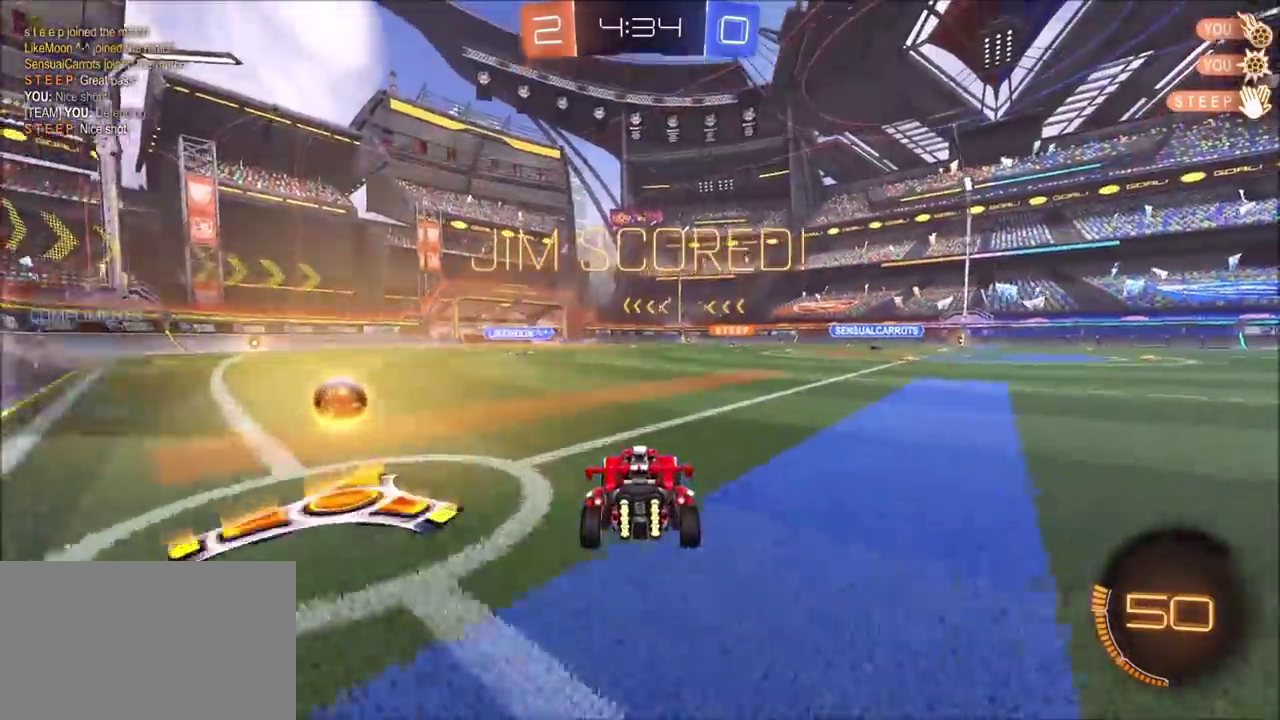
{"buttons": [], "left_stick": "center", "right_stick": "center", "events": [[133, "DPAD_LEFT", "up"]]}